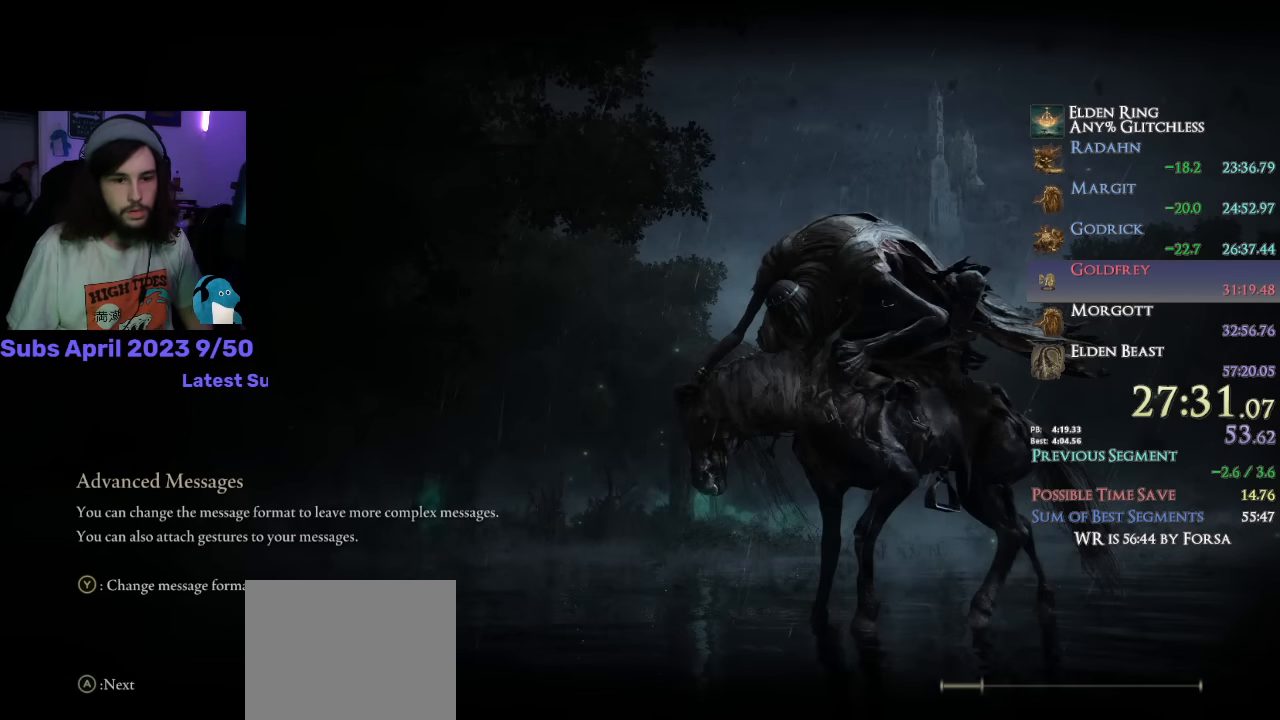
Gameplay with a controller (PlayStation layout); each line is a JSON object with the inputs held at the frame after it (dt_ms = milliseconds from this image to that frame). "events" lists button and stick changes between this image and that frame as [ms after this image, input, new state], when the widget could be followed in between. Not read: L1 left_stick.
{"dt_ms": 500, "buttons": [], "right_stick": "center", "events": []}
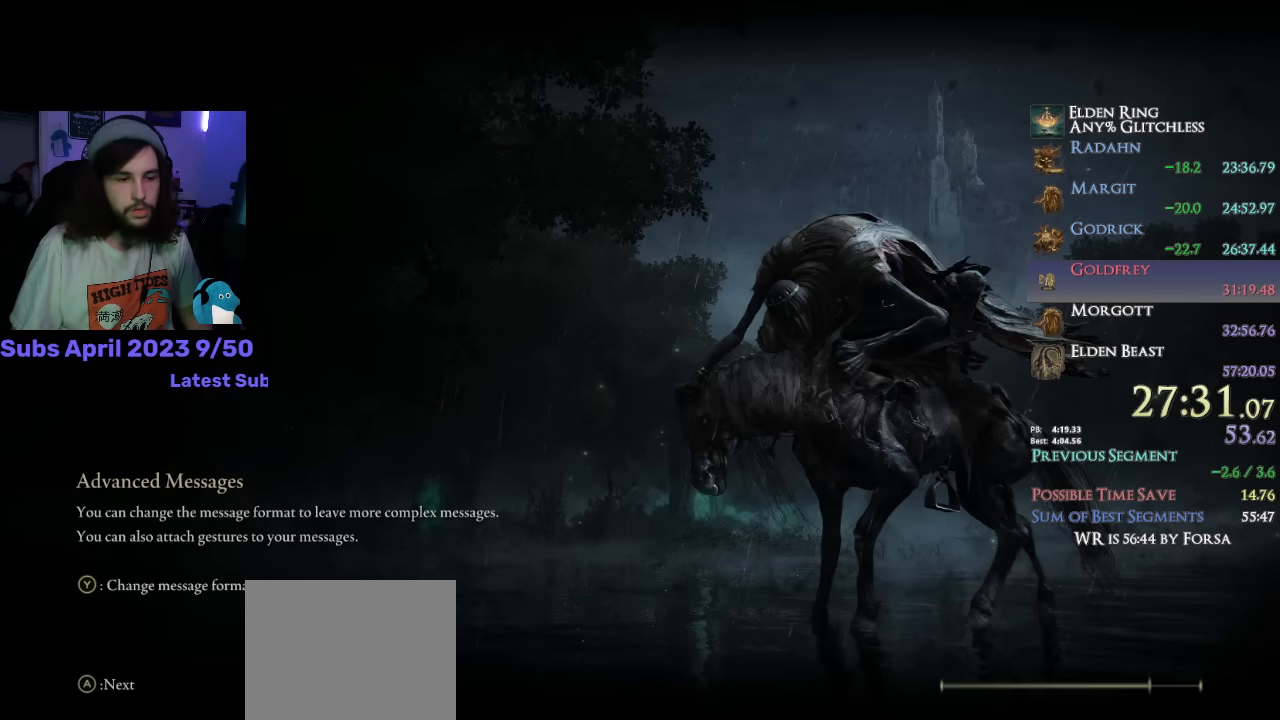
{"dt_ms": 500, "buttons": [], "right_stick": "center", "events": []}
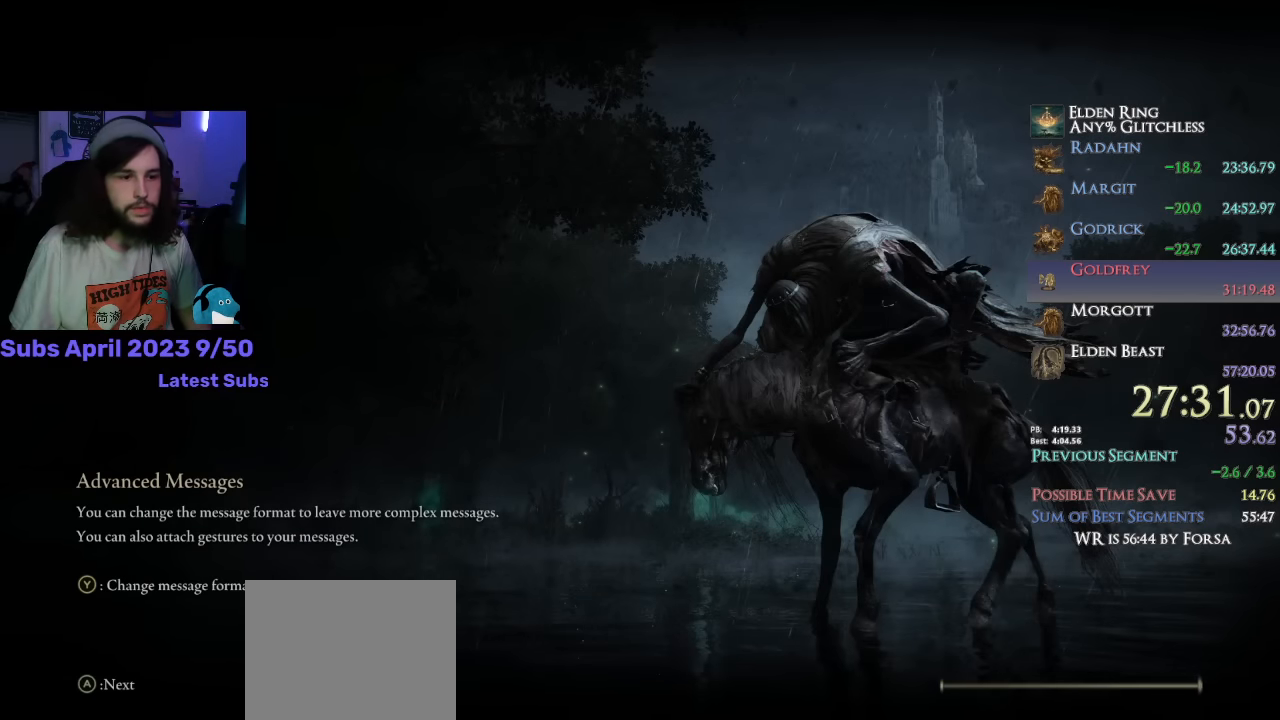
{"dt_ms": 500, "buttons": [], "right_stick": "center", "events": []}
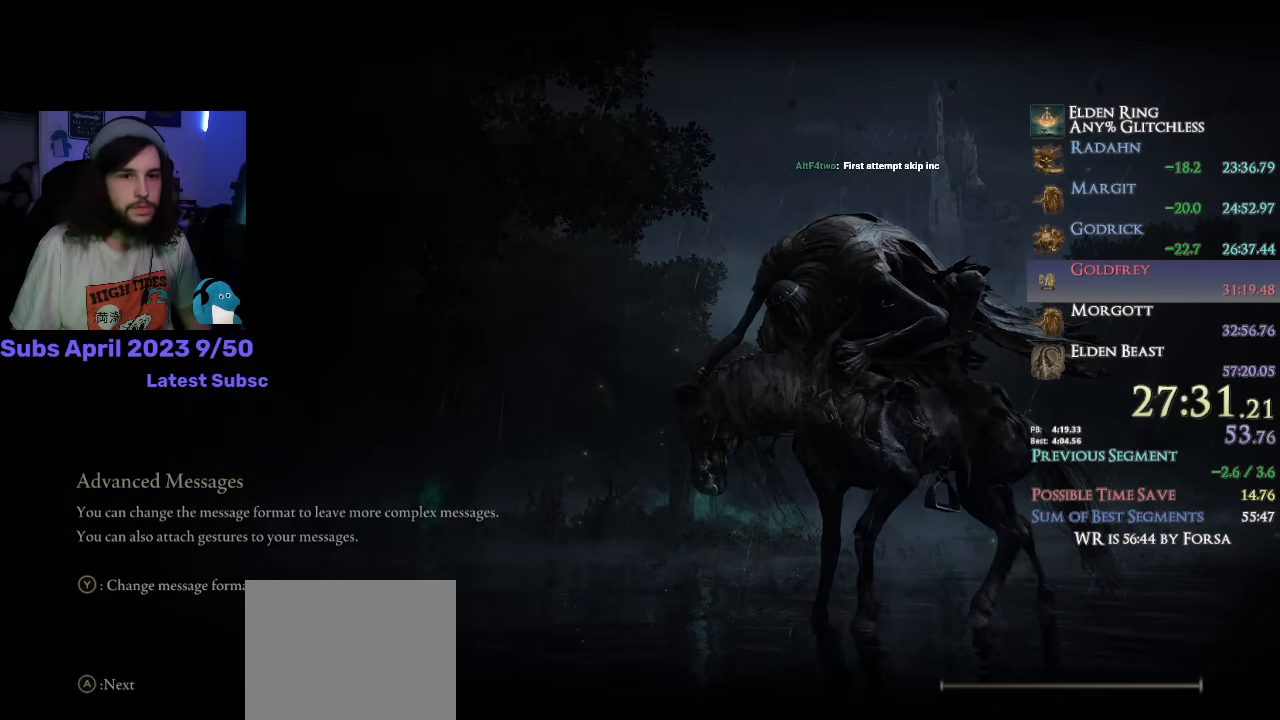
{"dt_ms": 1000, "buttons": ["CIRCLE"], "right_stick": "down-right", "events": [[516, "right_stick", "down-right"], [583, "CIRCLE", "down"]]}
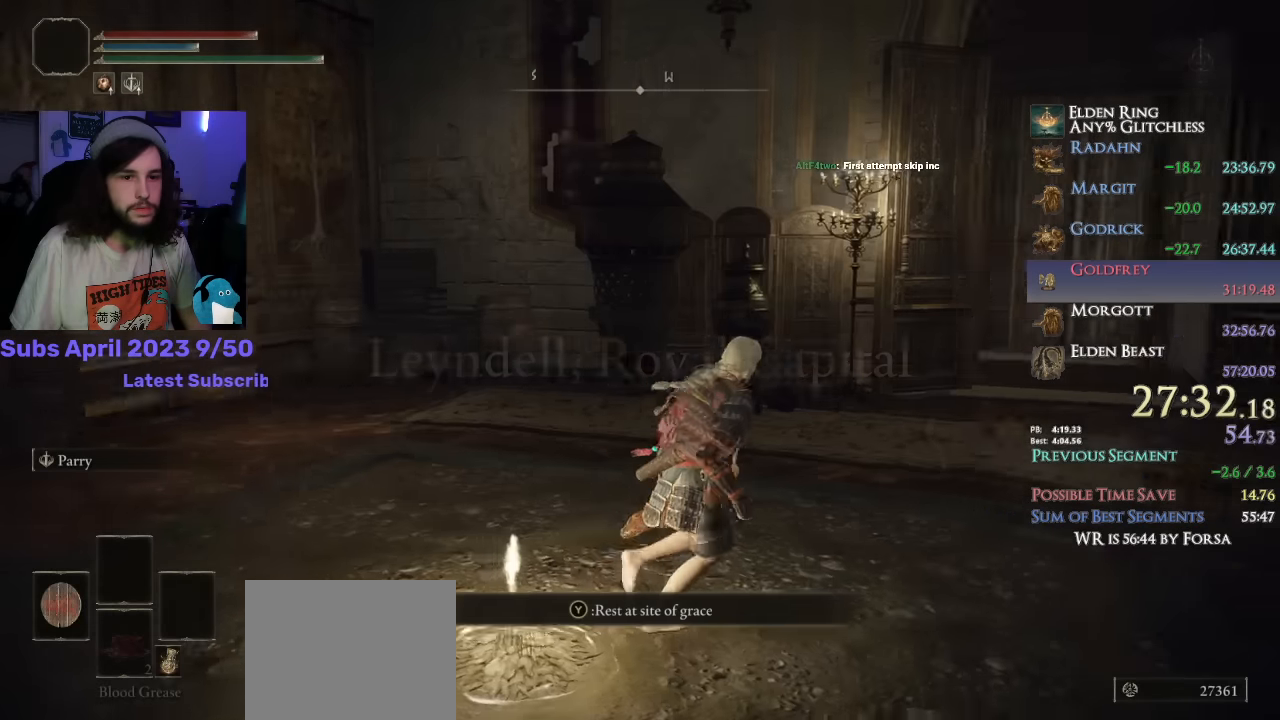
{"dt_ms": 500, "buttons": ["CIRCLE"], "right_stick": "down-left", "events": [[133, "right_stick", "center"], [466, "right_stick", "down-left"]]}
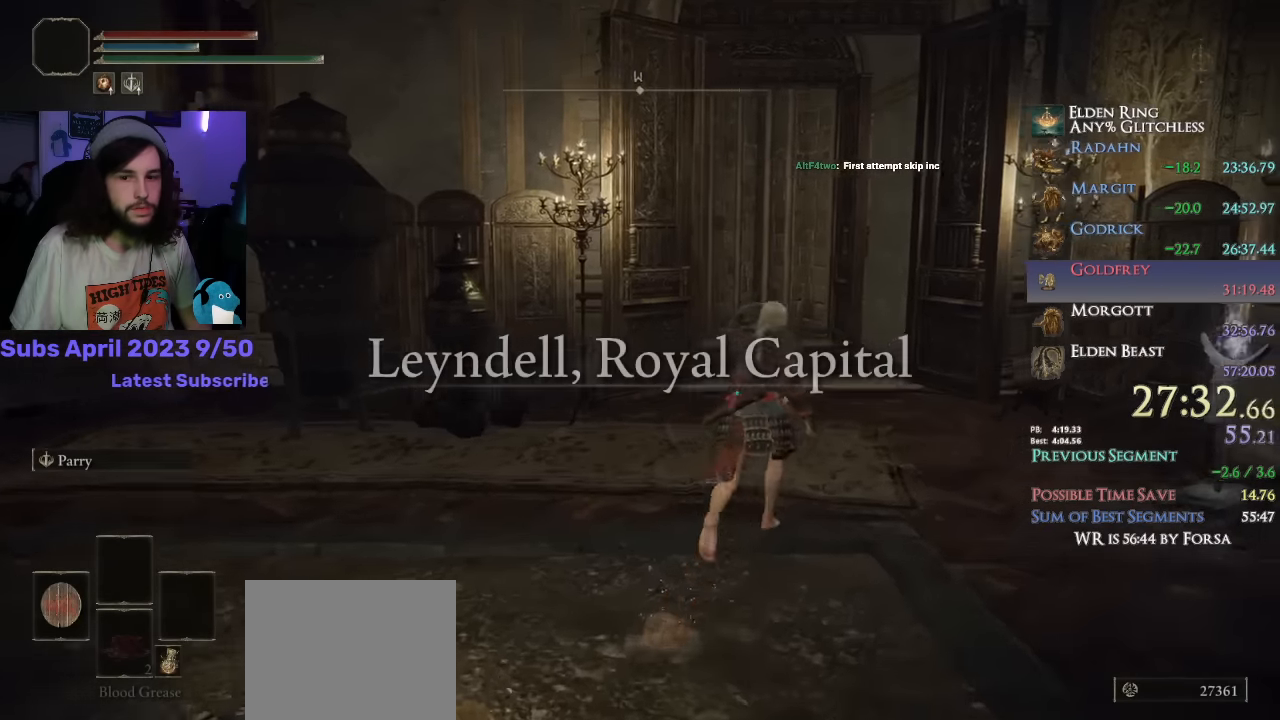
{"dt_ms": 500, "buttons": ["CIRCLE"], "right_stick": "down-left", "events": []}
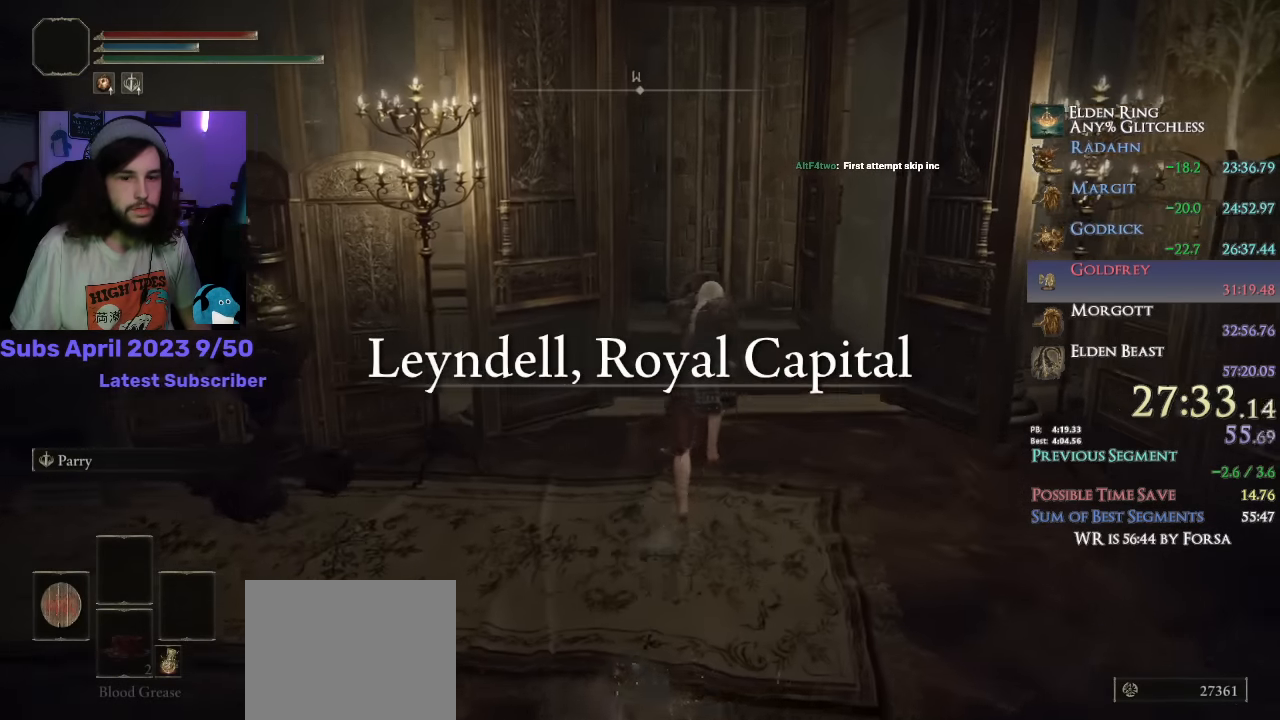
{"dt_ms": 1000, "buttons": ["CIRCLE"], "right_stick": "down-left", "events": []}
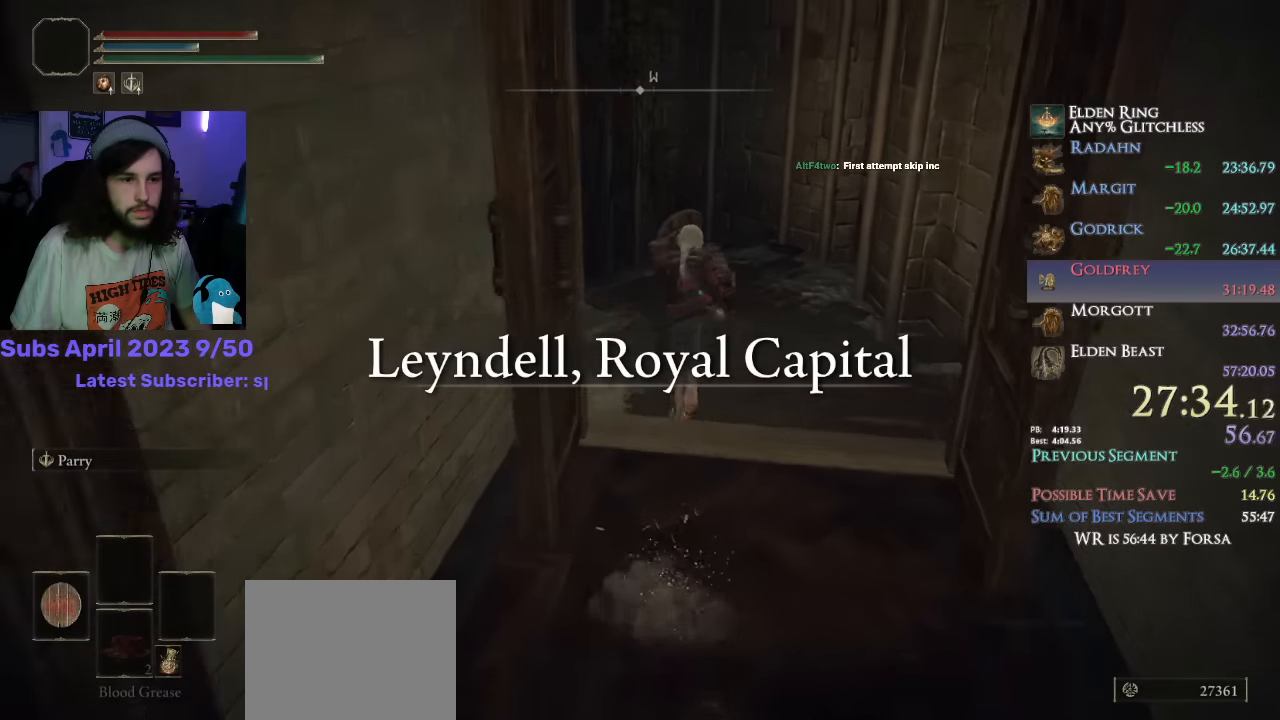
{"dt_ms": 500, "buttons": ["CIRCLE"], "right_stick": "down-left", "events": []}
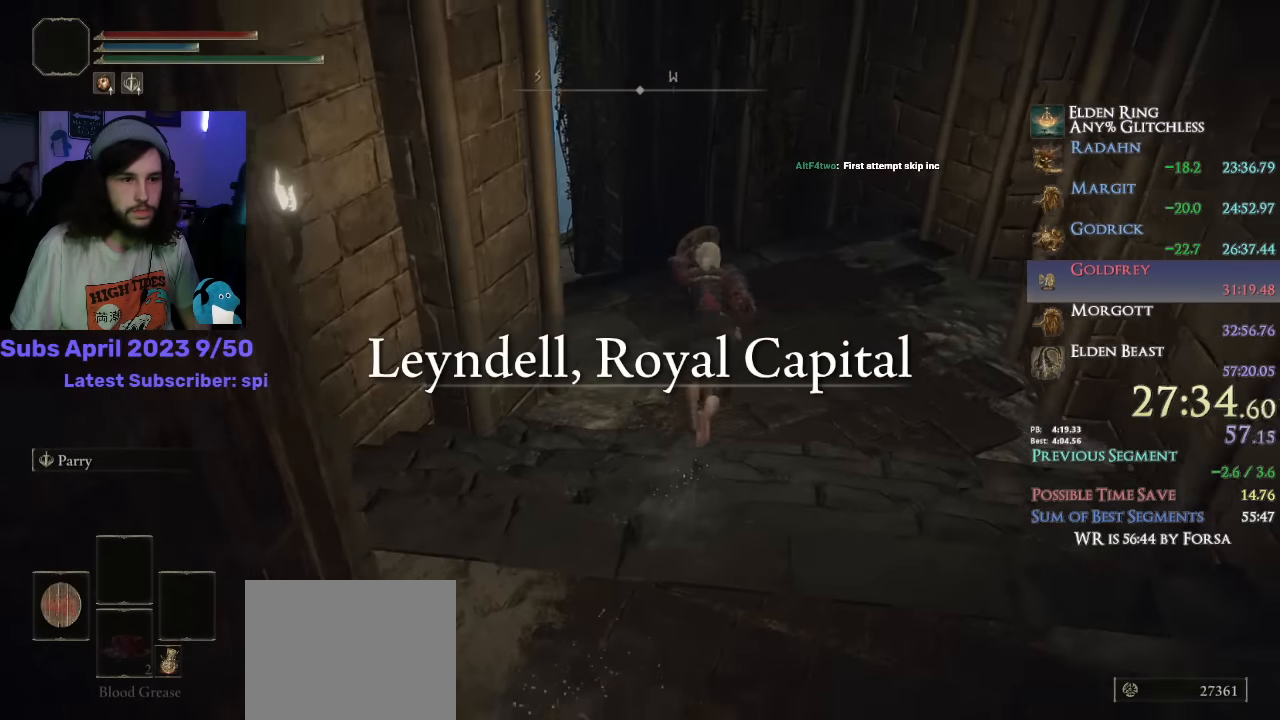
{"dt_ms": 500, "buttons": ["CIRCLE"], "right_stick": "down-left", "events": []}
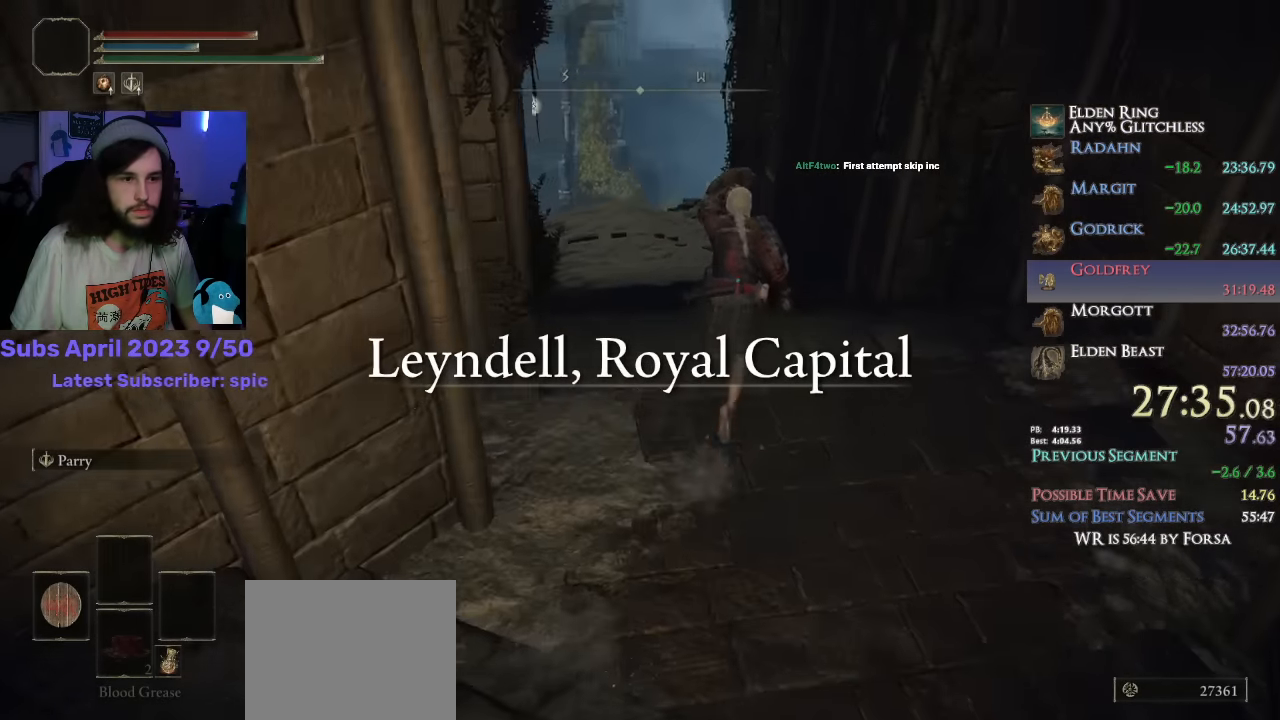
{"dt_ms": 500, "buttons": ["CIRCLE"], "right_stick": "down-left", "events": []}
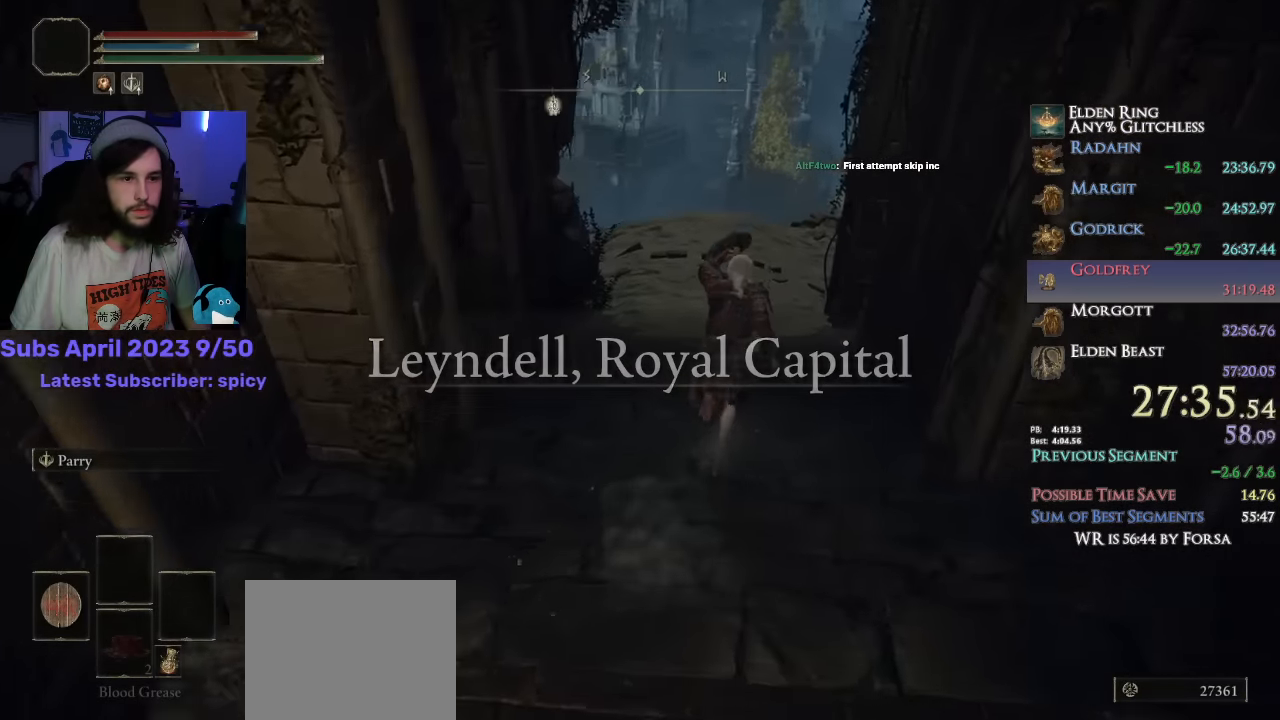
{"dt_ms": 500, "buttons": ["CIRCLE"], "right_stick": "down-left"}
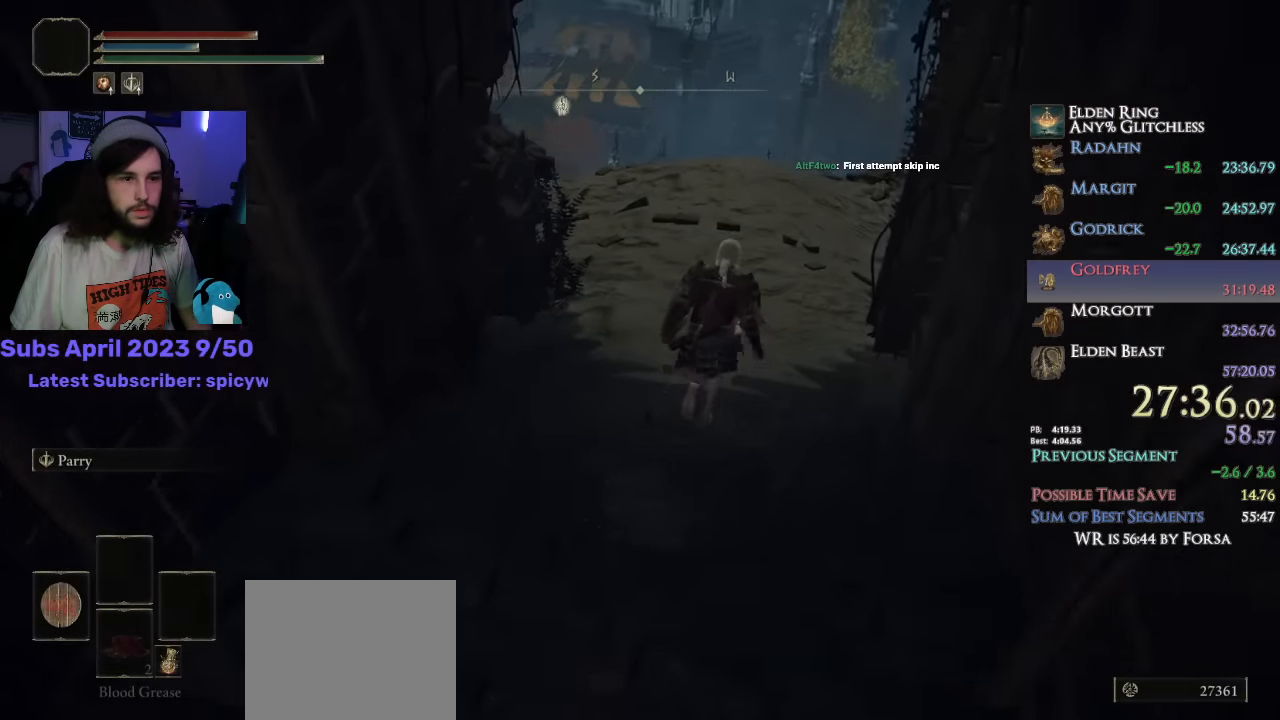
{"dt_ms": 500, "buttons": ["CIRCLE"], "right_stick": "down-left"}
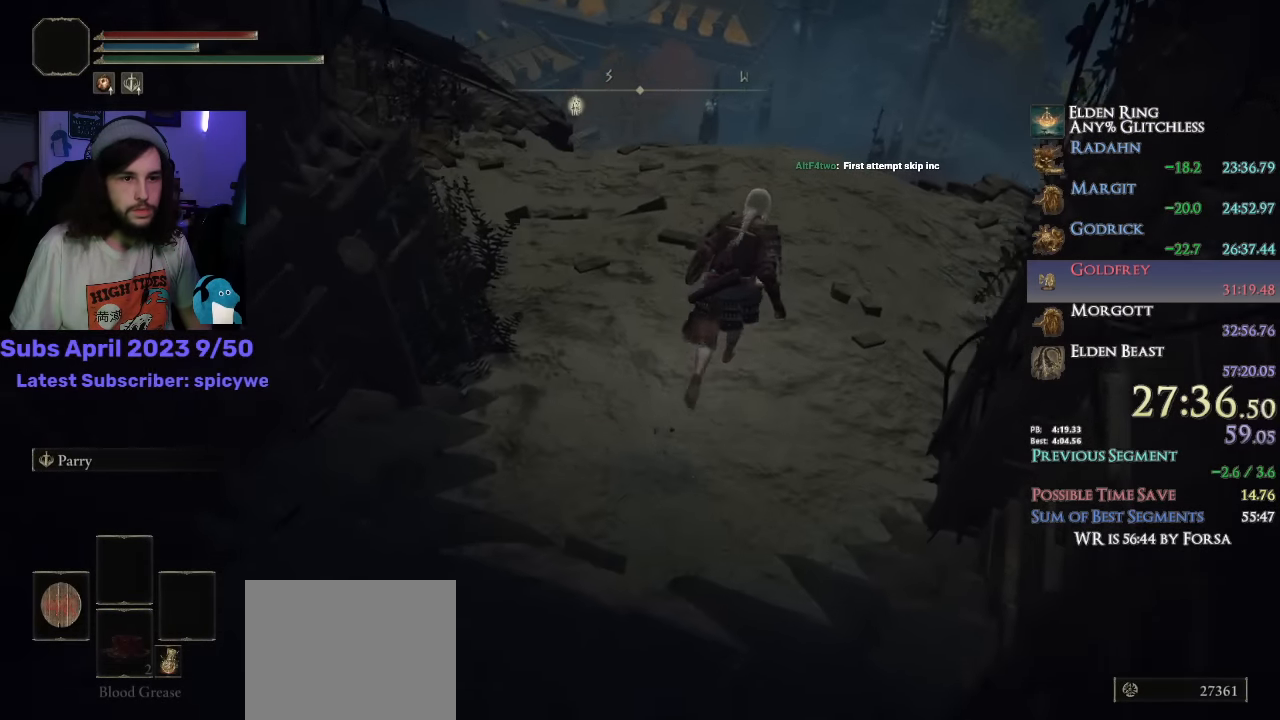
{"dt_ms": 500, "buttons": ["CIRCLE"], "right_stick": "down-left", "events": []}
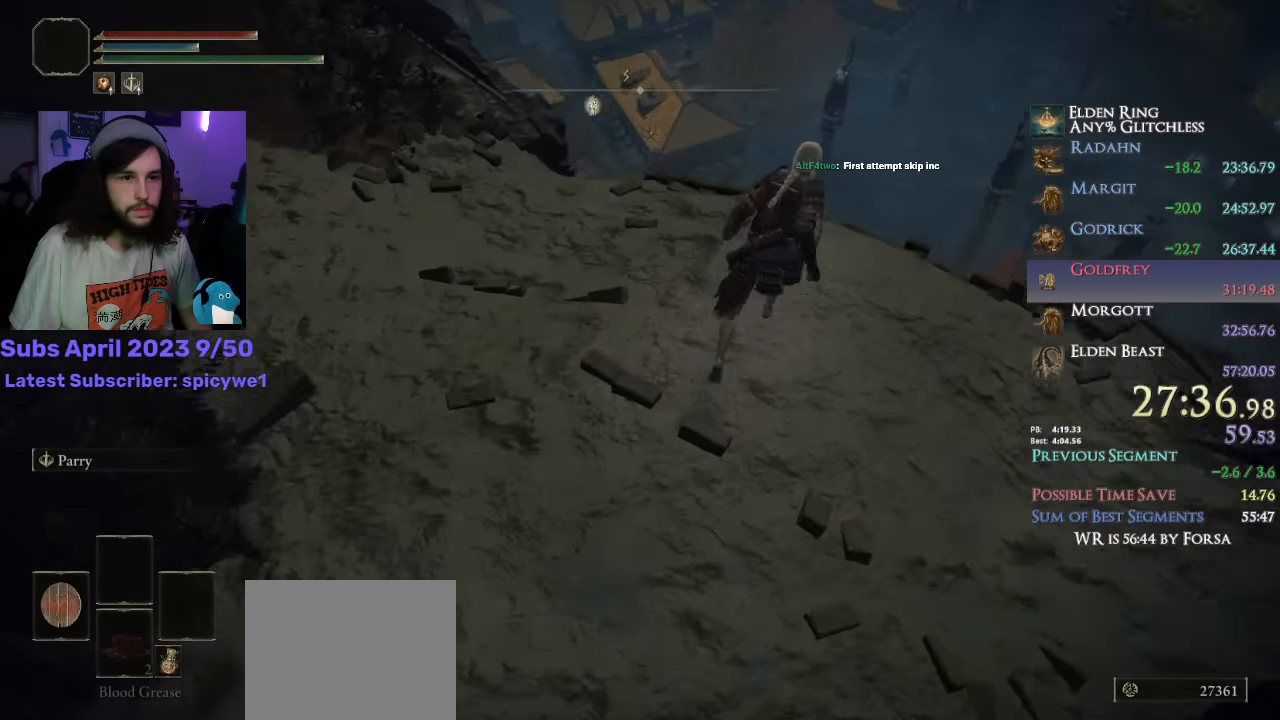
{"dt_ms": 500, "buttons": ["CIRCLE"], "right_stick": "down-left", "events": []}
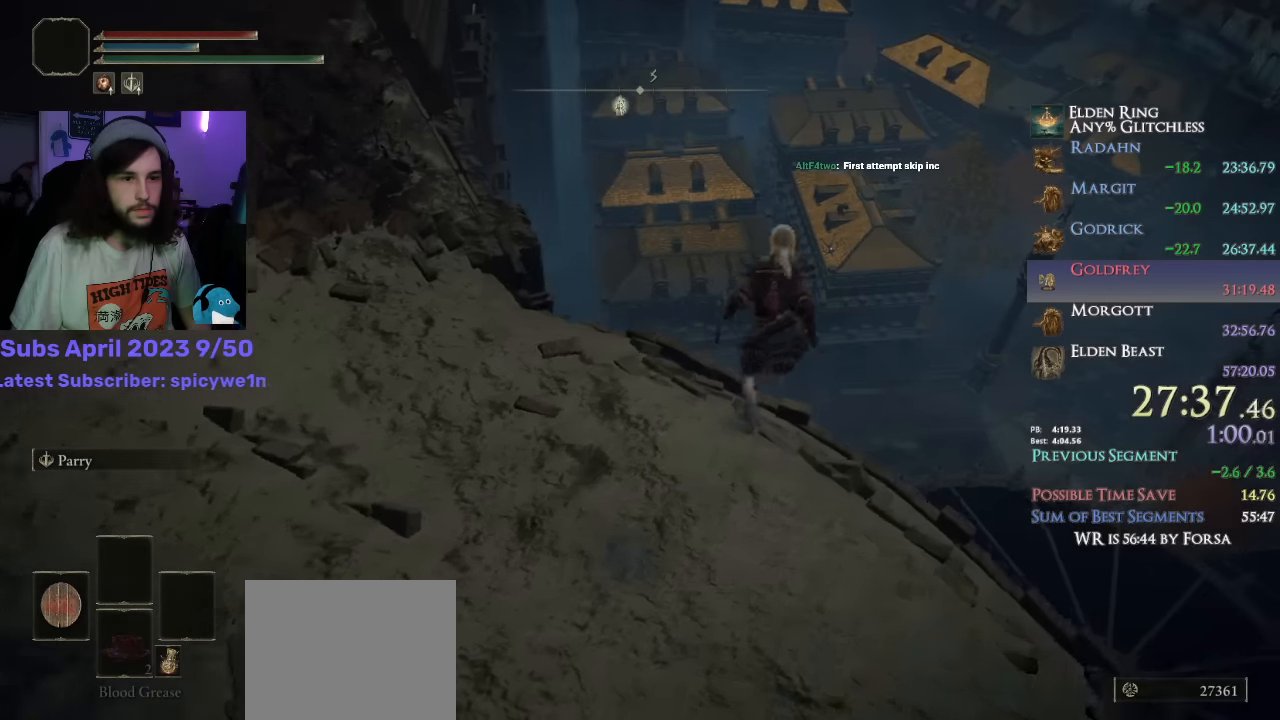
{"dt_ms": 500, "buttons": [], "right_stick": "down-left", "events": [[17, "right_stick", "center"], [200, "CROSS", "down"], [367, "CROSS", "up"], [384, "CIRCLE", "up"], [467, "right_stick", "down-left"]]}
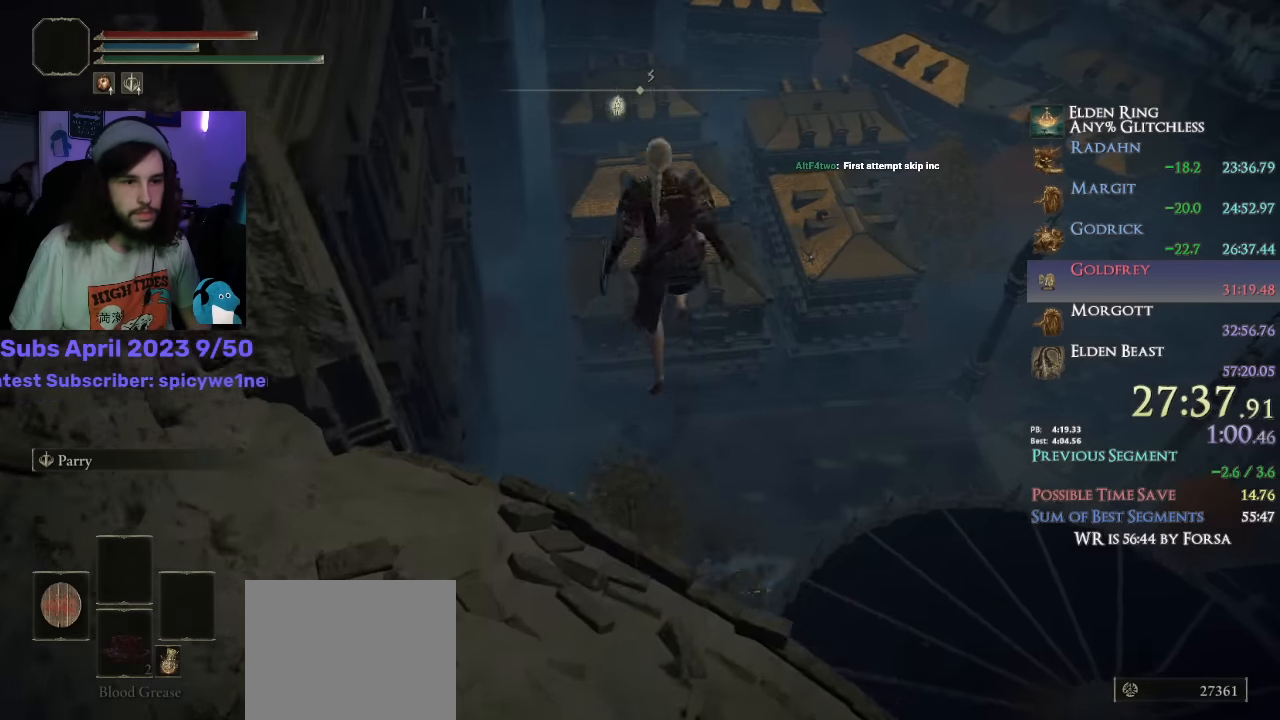
{"dt_ms": 500, "buttons": [], "right_stick": "down-left", "events": []}
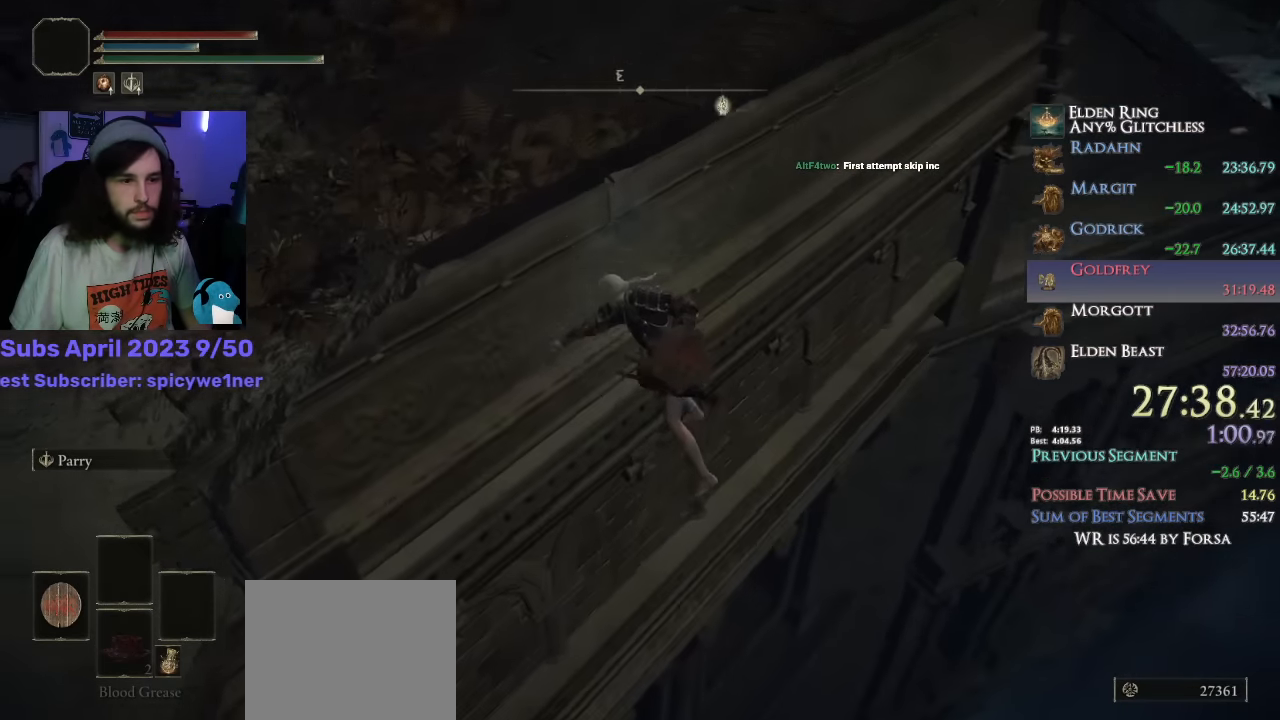
{"dt_ms": 1000, "buttons": ["CIRCLE"], "right_stick": "center", "events": [[567, "CIRCLE", "down"], [584, "right_stick", "center"]]}
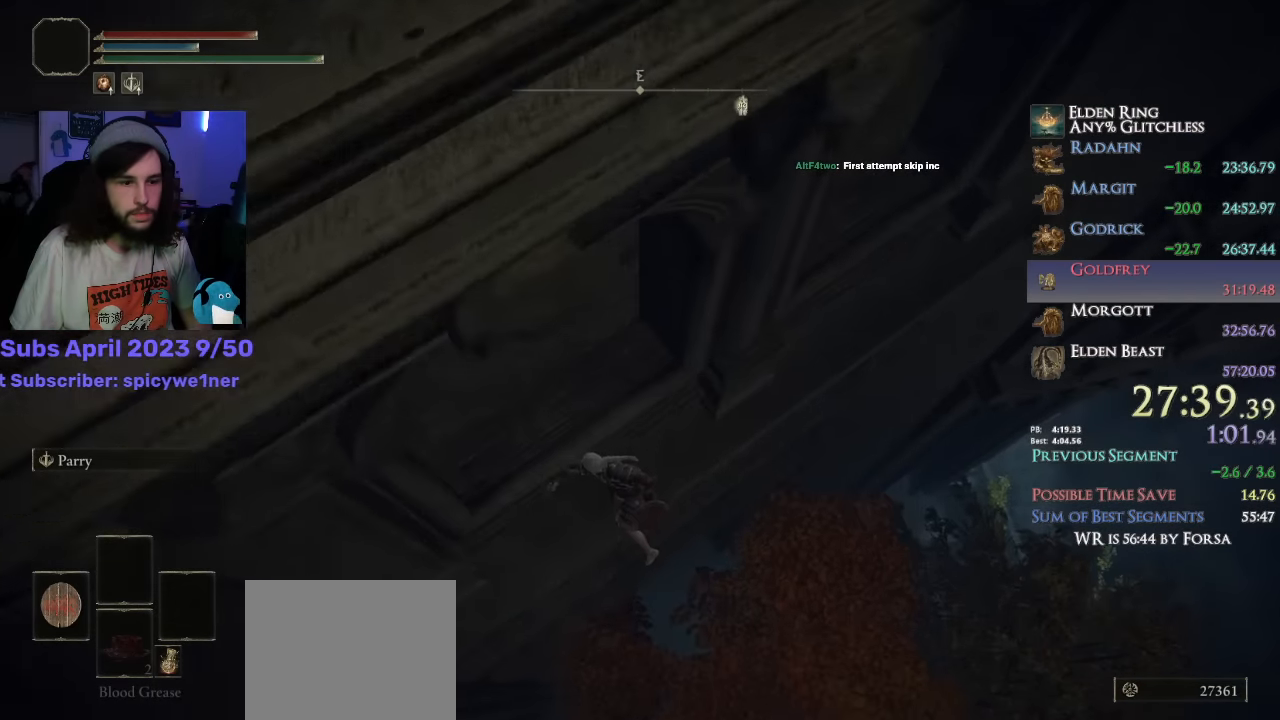
{"dt_ms": 500, "buttons": ["CIRCLE", "DPAD_RIGHT"], "right_stick": "down-right", "events": [[367, "right_stick", "down-right"], [467, "DPAD_RIGHT", "down"]]}
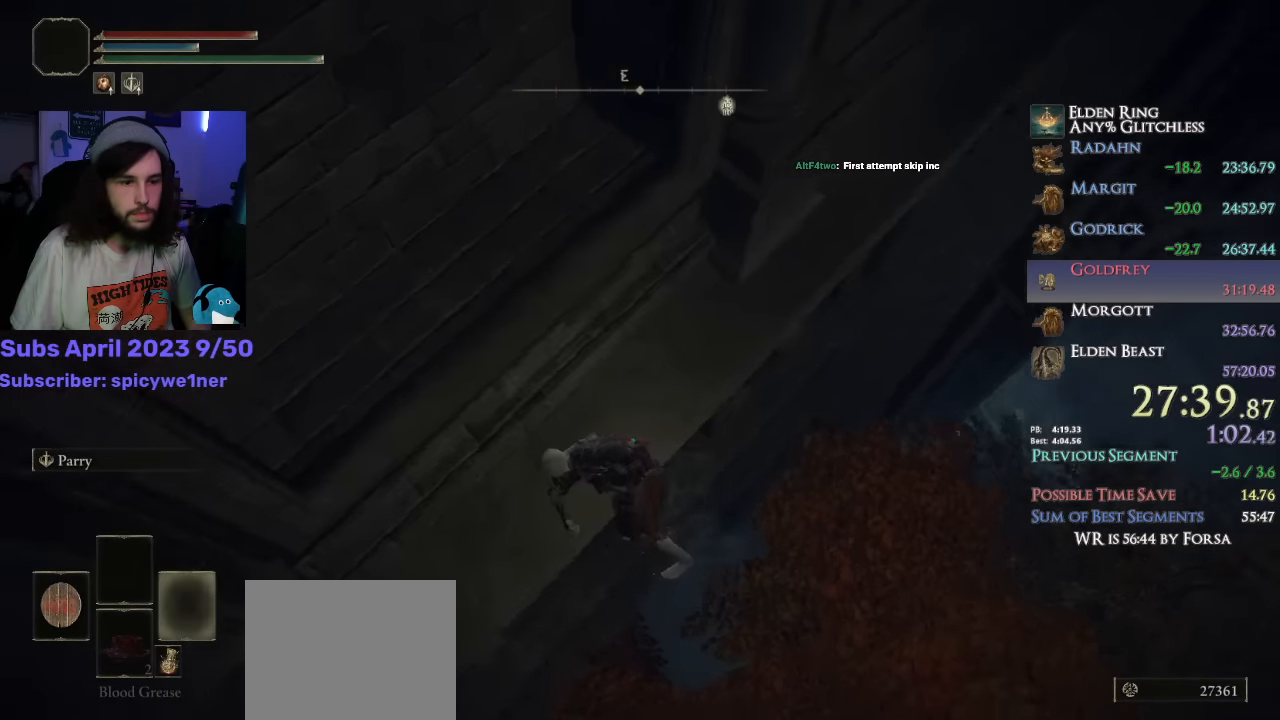
{"dt_ms": 500, "buttons": ["CIRCLE"], "right_stick": "down-right", "events": [[34, "DPAD_RIGHT", "up"], [117, "DPAD_RIGHT", "down"], [200, "DPAD_RIGHT", "up"], [267, "DPAD_RIGHT", "down"], [300, "DPAD_RIGHT", "up"], [350, "DPAD_RIGHT", "down"], [434, "DPAD_RIGHT", "up"]]}
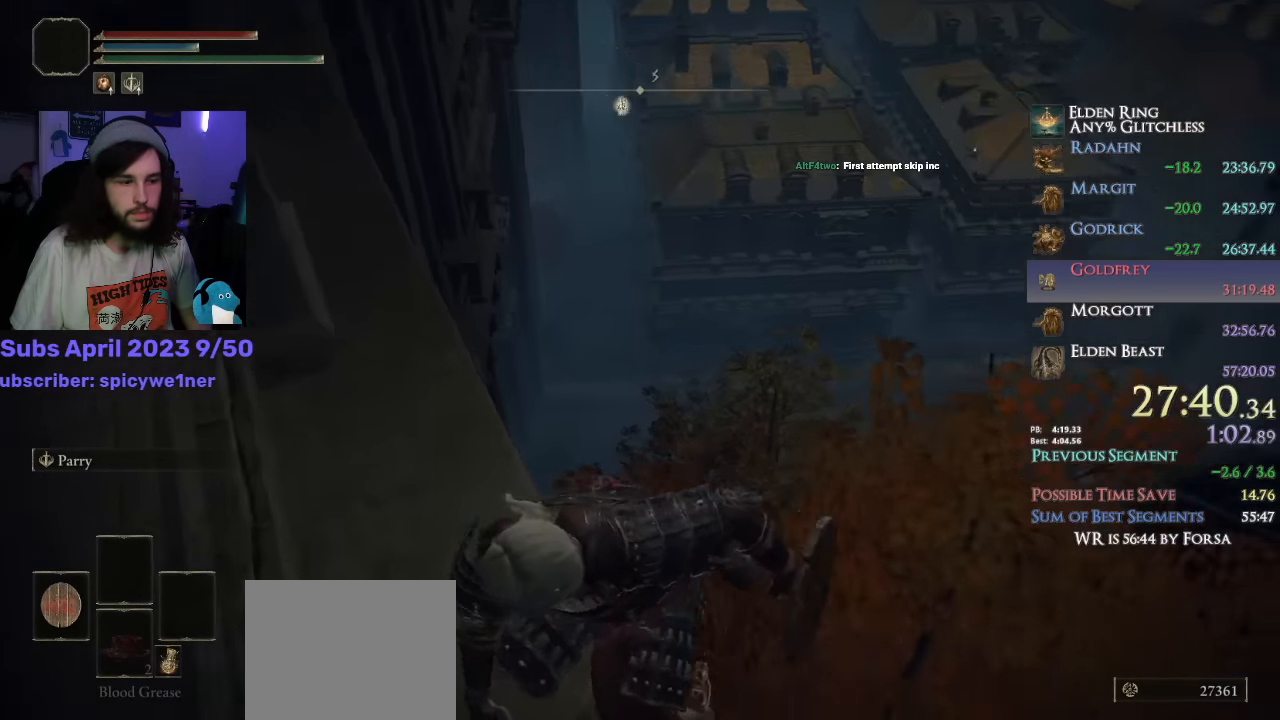
{"dt_ms": 500, "buttons": ["CIRCLE"], "right_stick": "center", "events": [[300, "right_stick", "center"]]}
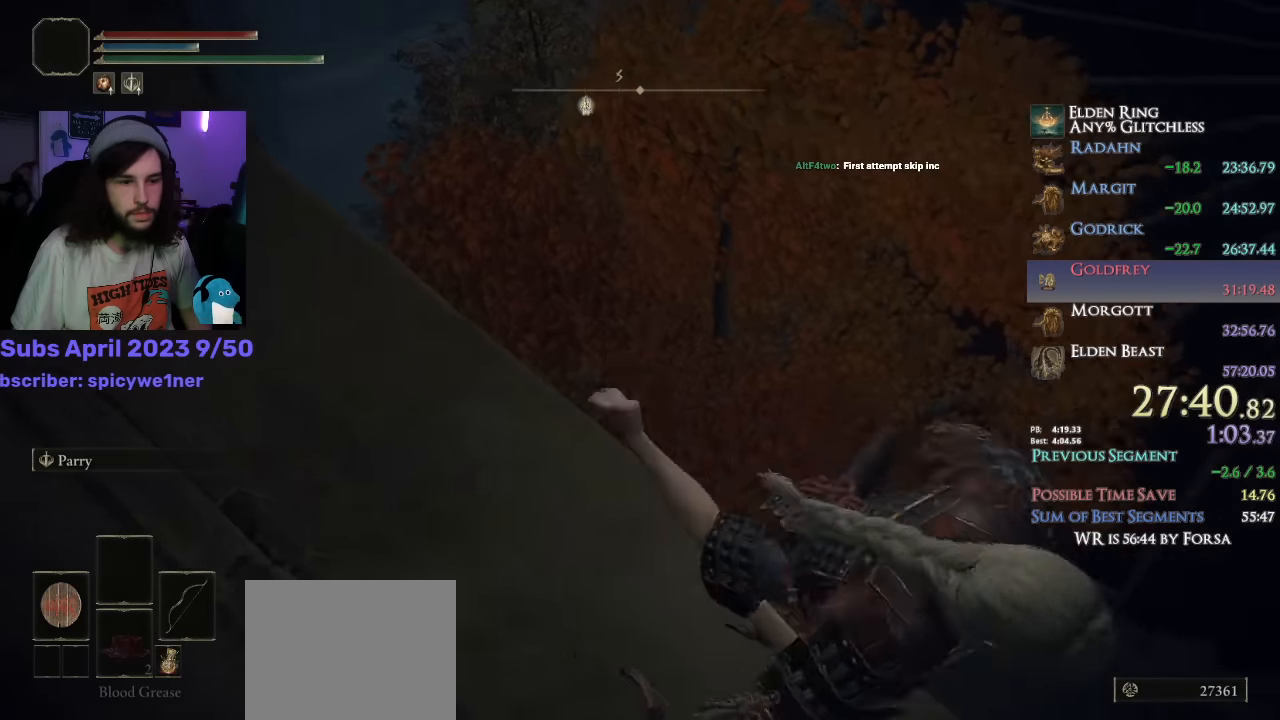
{"dt_ms": 500, "buttons": ["CIRCLE"], "right_stick": "down", "events": [[50, "CROSS", "down"], [150, "CROSS", "up"], [284, "right_stick", "down"]]}
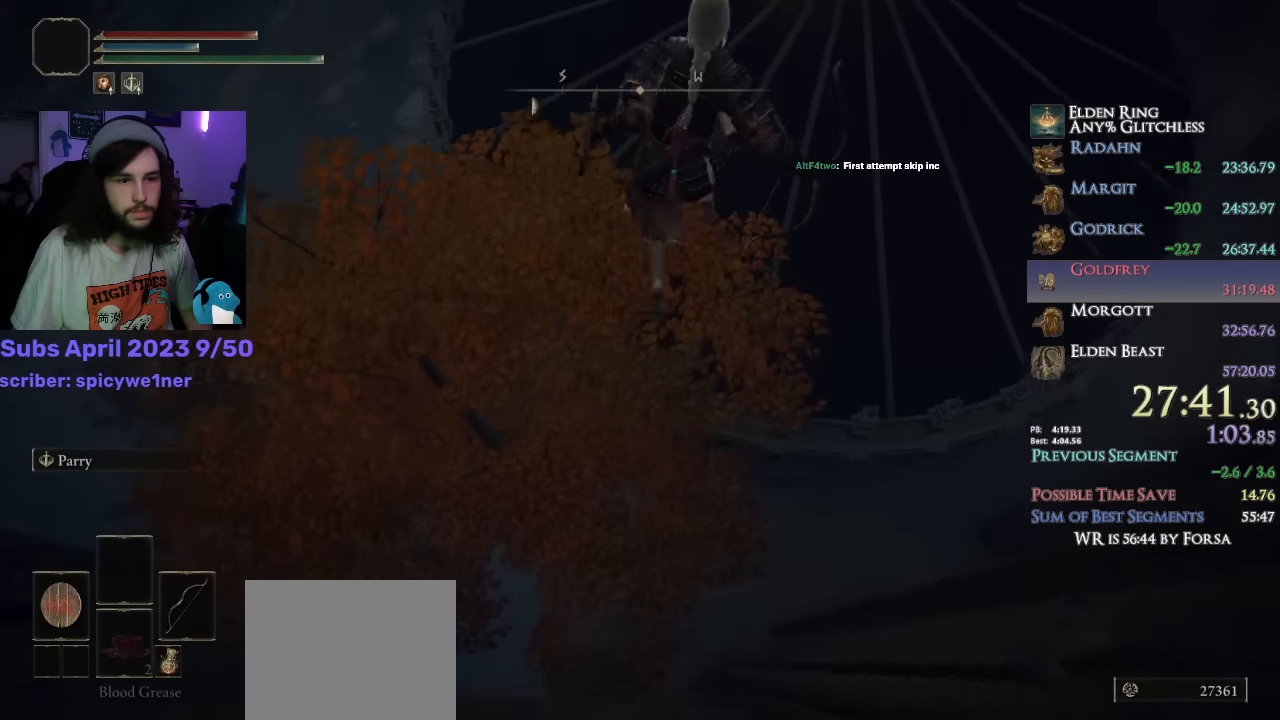
{"dt_ms": 500, "buttons": ["CIRCLE"], "right_stick": "center", "events": [[217, "right_stick", "center"]]}
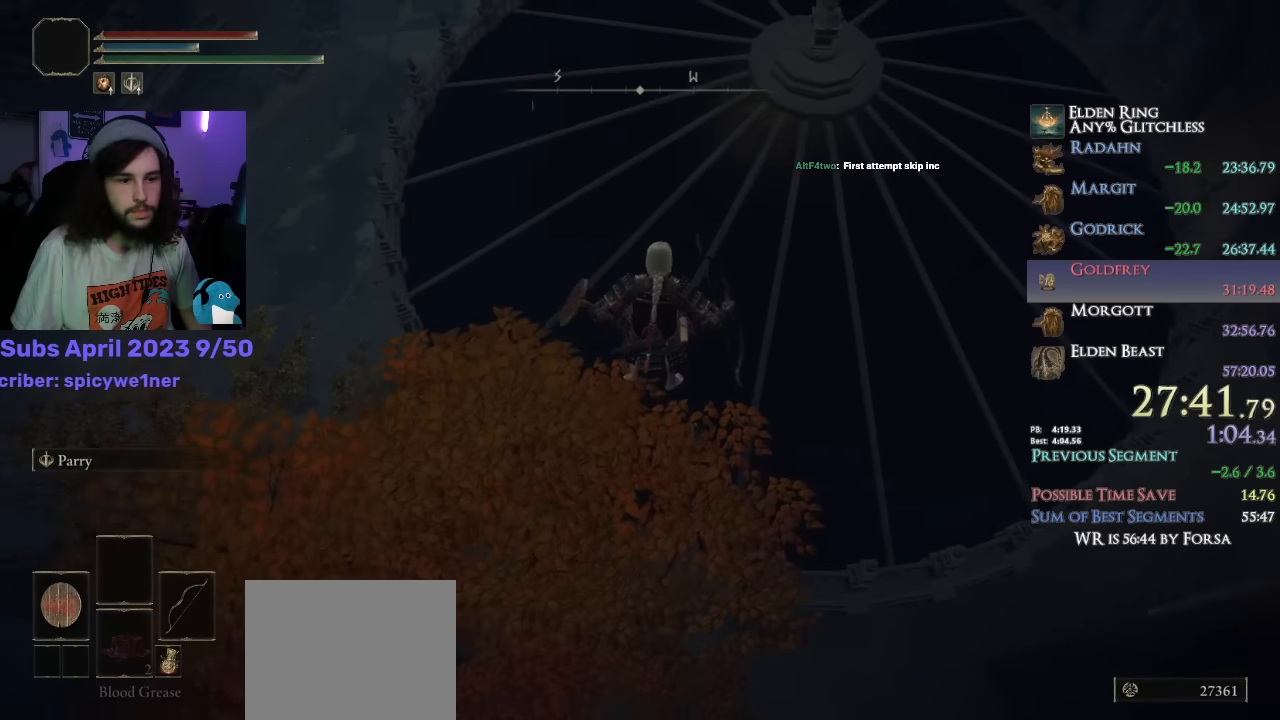
{"dt_ms": 500, "buttons": ["CIRCLE"], "right_stick": "center", "events": []}
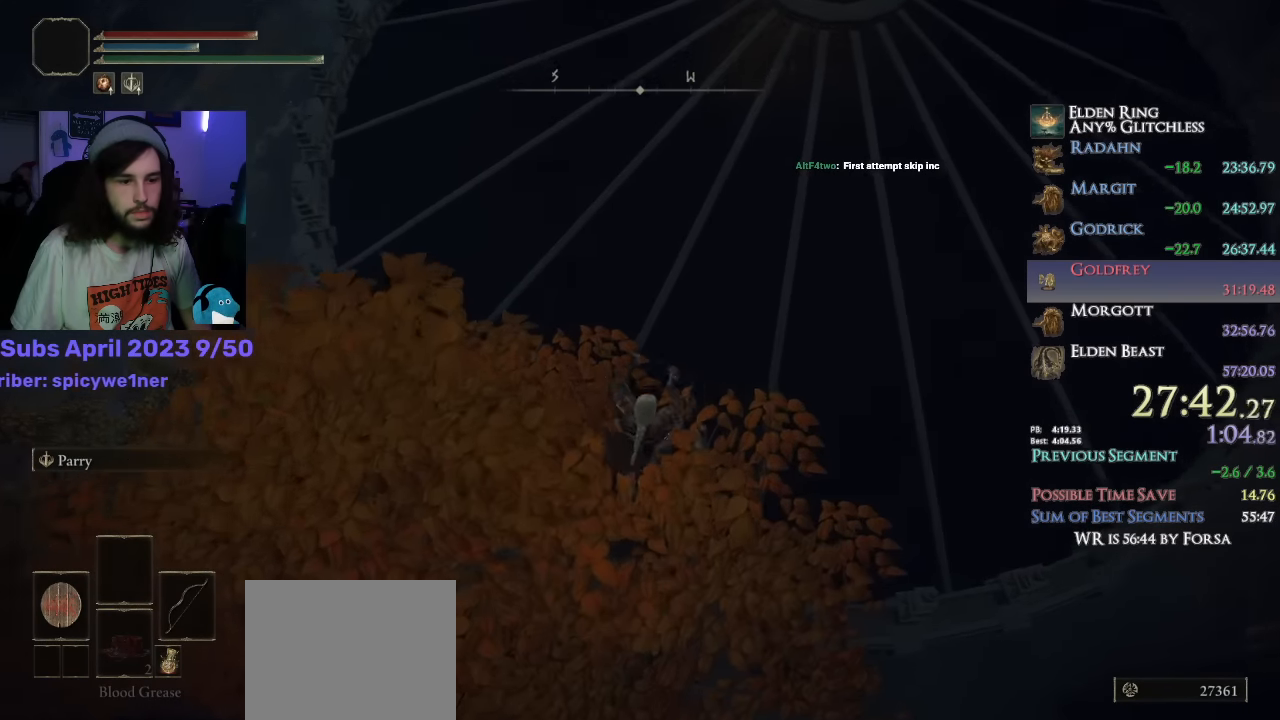
{"dt_ms": 500, "buttons": ["CIRCLE"], "right_stick": "up", "events": [[134, "right_stick", "up"]]}
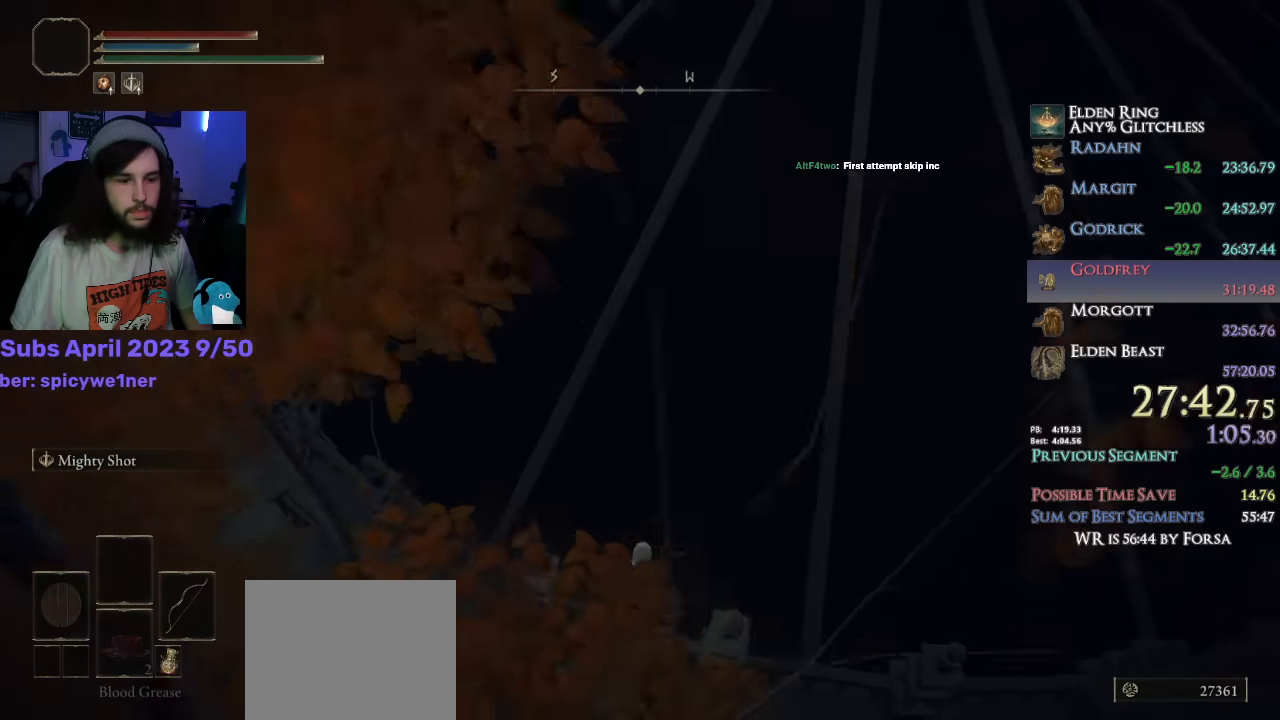
{"dt_ms": 500, "buttons": ["CROSS", "CIRCLE"], "right_stick": "center", "events": [[384, "right_stick", "center"], [484, "CROSS", "down"]]}
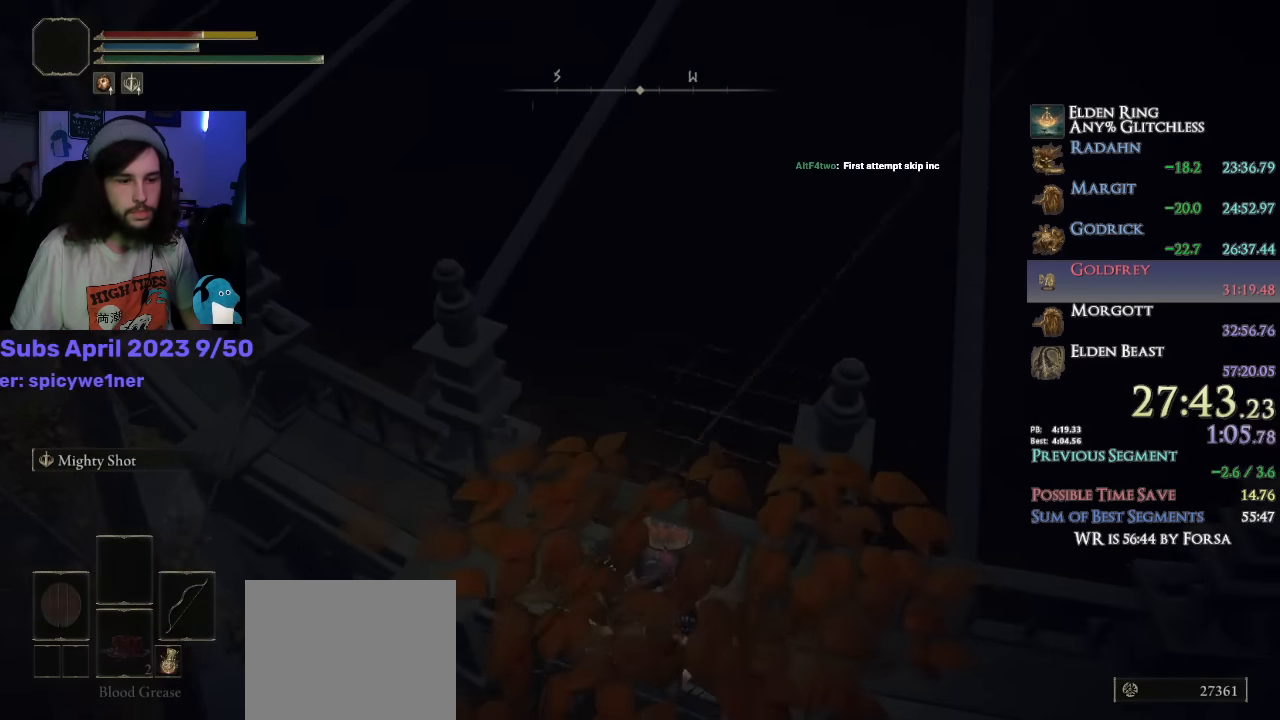
{"dt_ms": 500, "buttons": ["CIRCLE"], "right_stick": "center", "events": [[84, "CROSS", "up"]]}
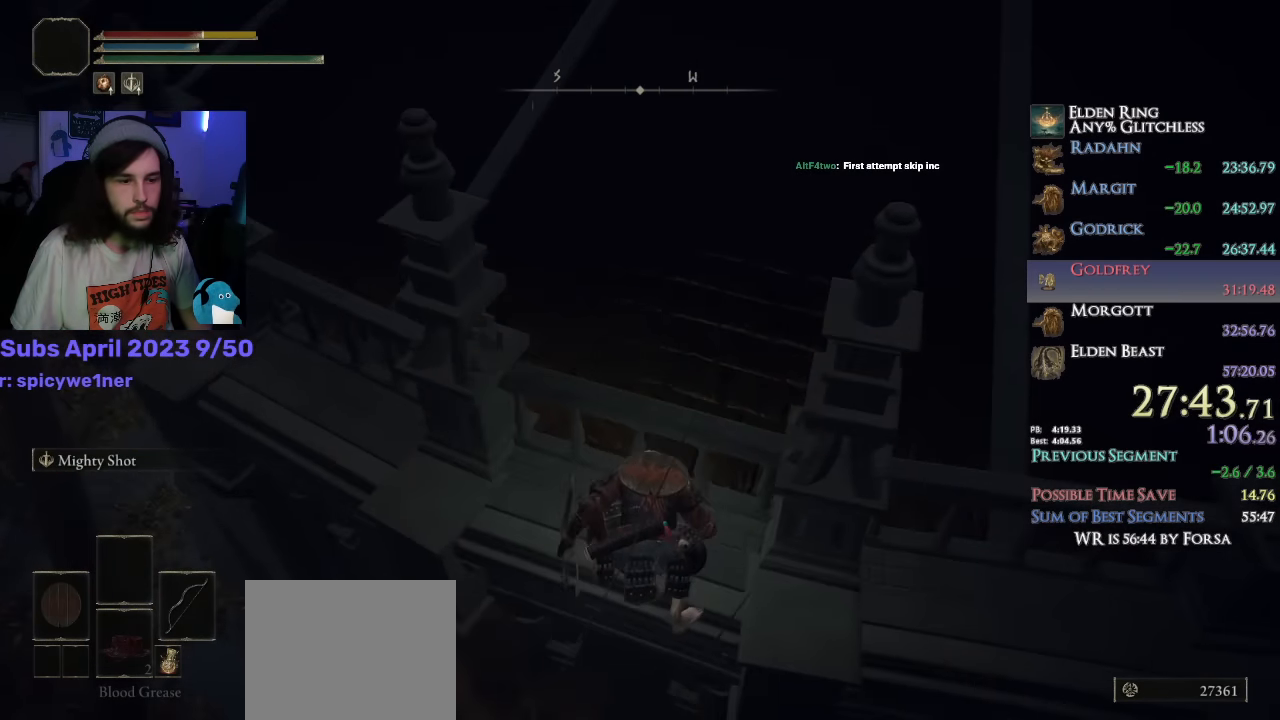
{"dt_ms": 500, "buttons": ["CIRCLE"], "right_stick": "center", "events": []}
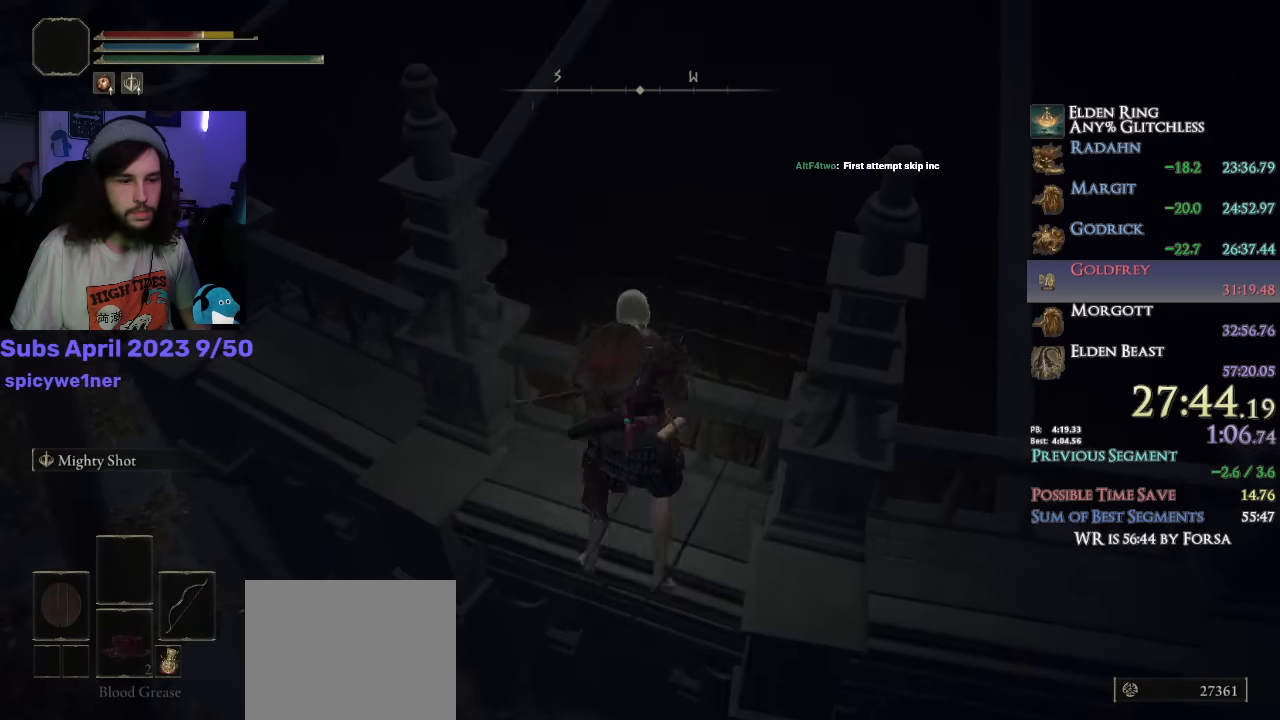
{"dt_ms": 500, "buttons": ["CIRCLE"], "right_stick": "center", "events": [[316, "right_stick", "up-left"], [483, "right_stick", "center"]]}
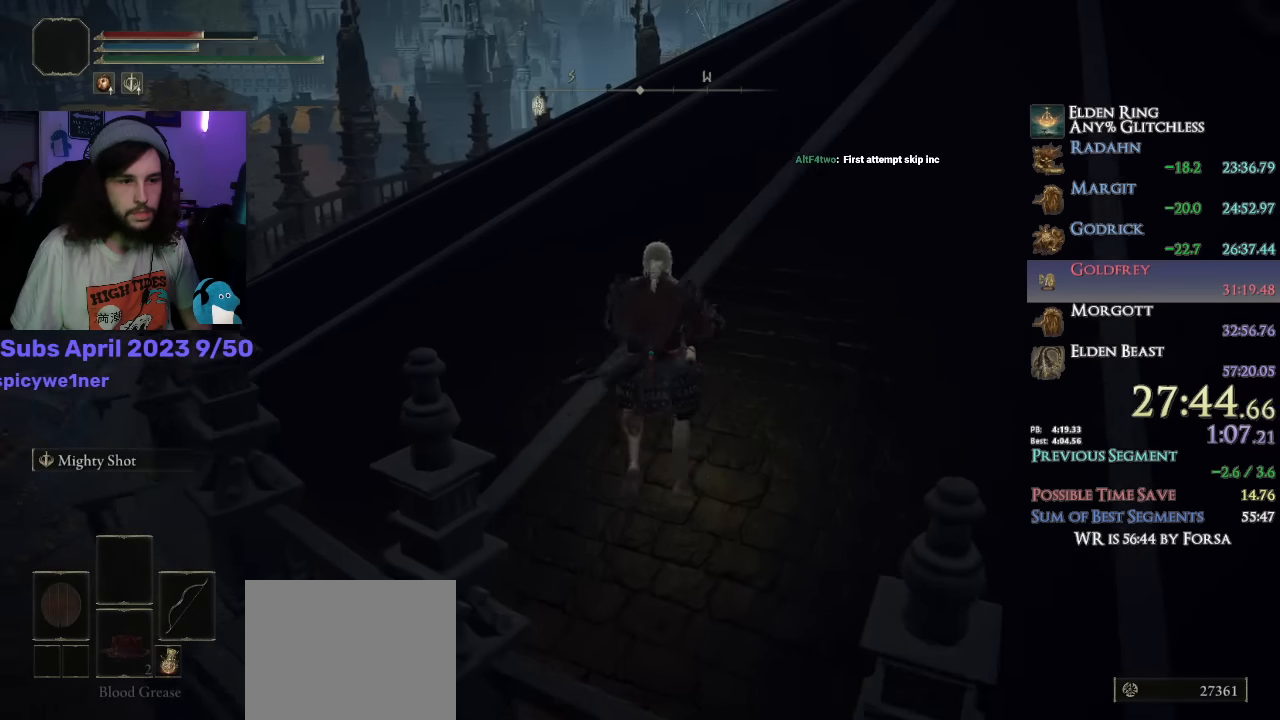
{"dt_ms": 500, "buttons": ["CIRCLE"], "right_stick": "down", "events": [[33, "DPAD_RIGHT", "down"], [133, "DPAD_RIGHT", "up"], [183, "DPAD_RIGHT", "down"], [200, "right_stick", "down-left"], [283, "DPAD_RIGHT", "up"], [416, "right_stick", "down"]]}
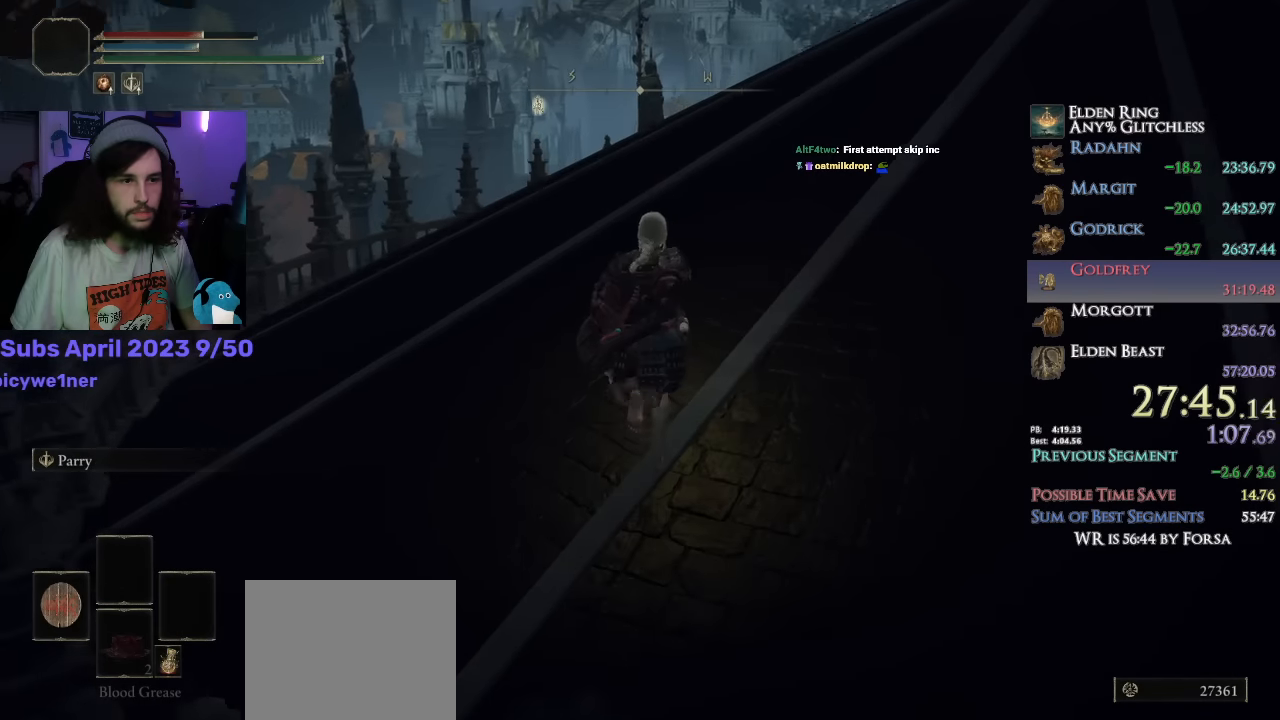
{"dt_ms": 500, "buttons": ["CIRCLE"], "right_stick": "down", "events": [[166, "DPAD_RIGHT", "down"], [216, "DPAD_RIGHT", "up"]]}
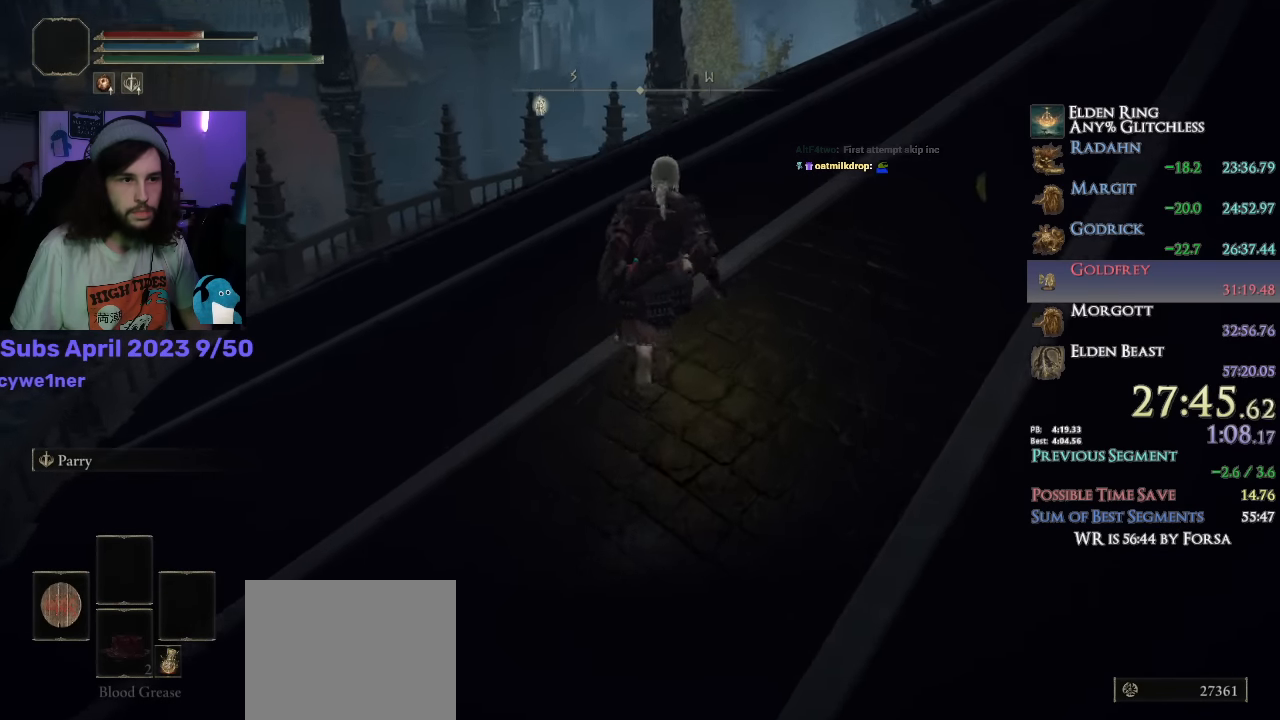
{"dt_ms": 500, "buttons": ["CIRCLE"], "right_stick": "down", "events": [[400, "DPAD_RIGHT", "down"], [500, "DPAD_RIGHT", "up"]]}